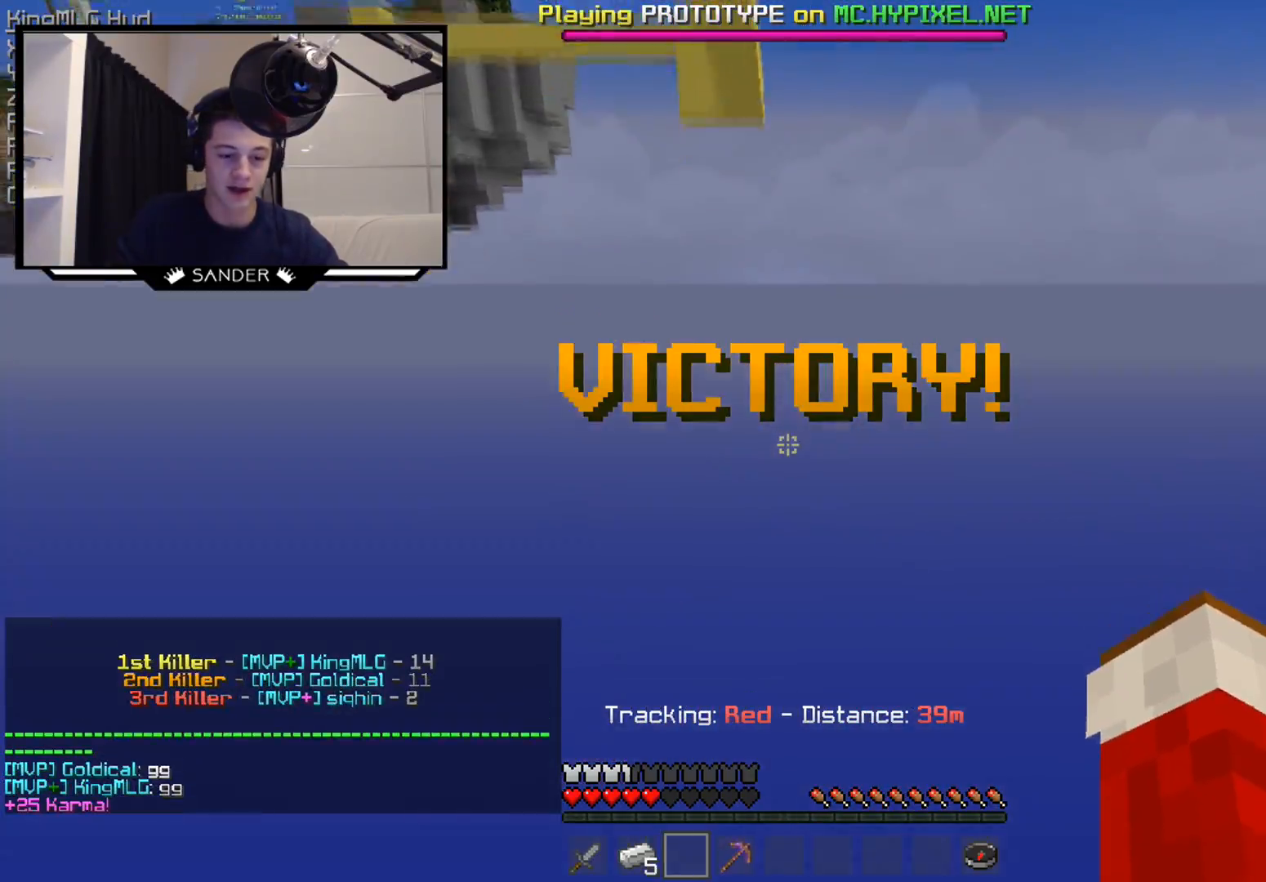
Gameplay with keyboard and mouse; each line is a JSON object with the keys and mouse buttons held at the frame after it. "events" lists presses ("down") and releases ("up") of "a", "d", "s", "w", "mouse_left" and "mouse_right" between this image and that frame as [ms after this image, input, new state], when the widget could be followed in between. "mouse_left", "mouse_right" = the "left", "right" buttons of the "mouse" list. No other keys are recorded. Fast repeated clicks can show as one long hold. Mouse movement is not recorded.
{"keys": [], "mouse": [], "events": [[350, "mouse_right", "down"], [450, "mouse_right", "up"]]}
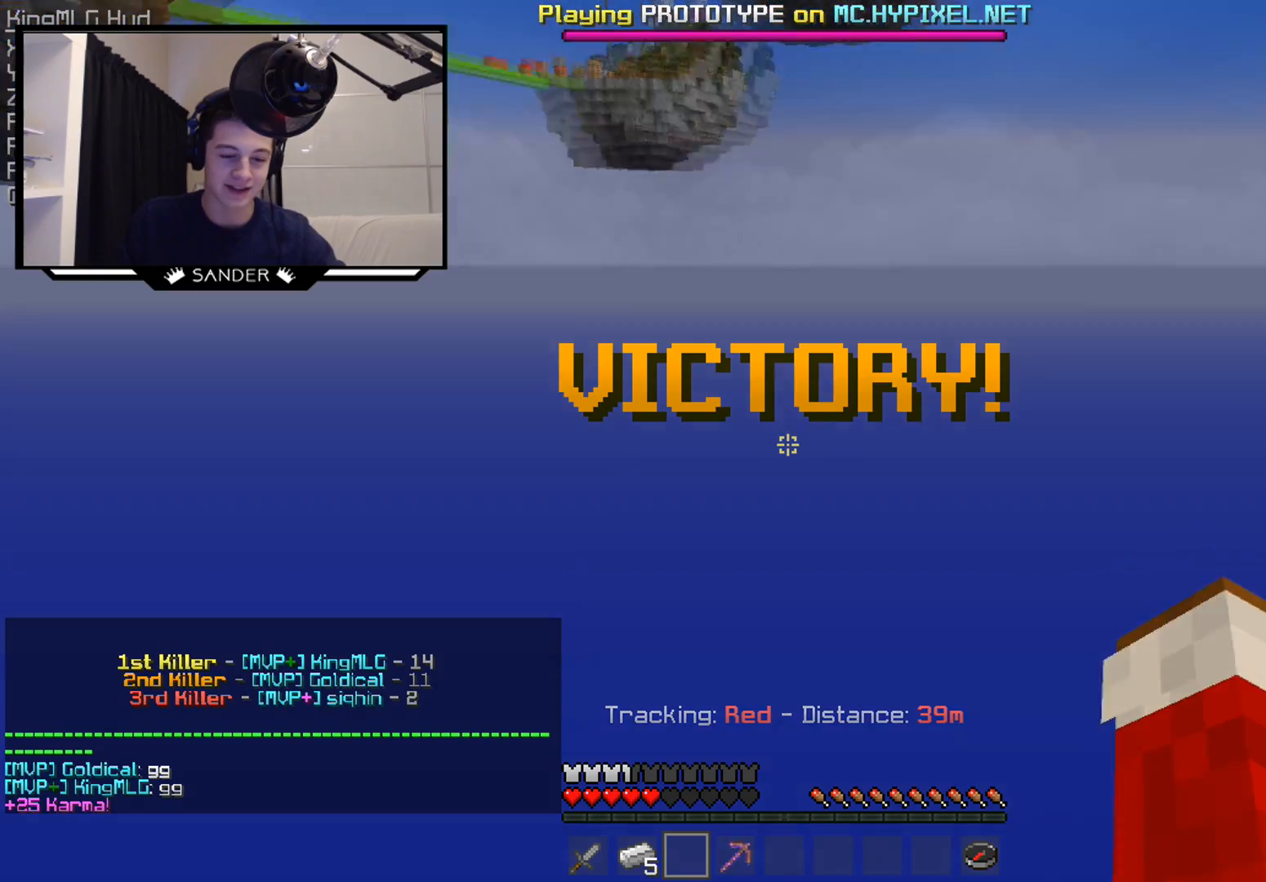
{"keys": [], "mouse": [], "events": [[250, "mouse_right", "down"], [350, "mouse_right", "up"]]}
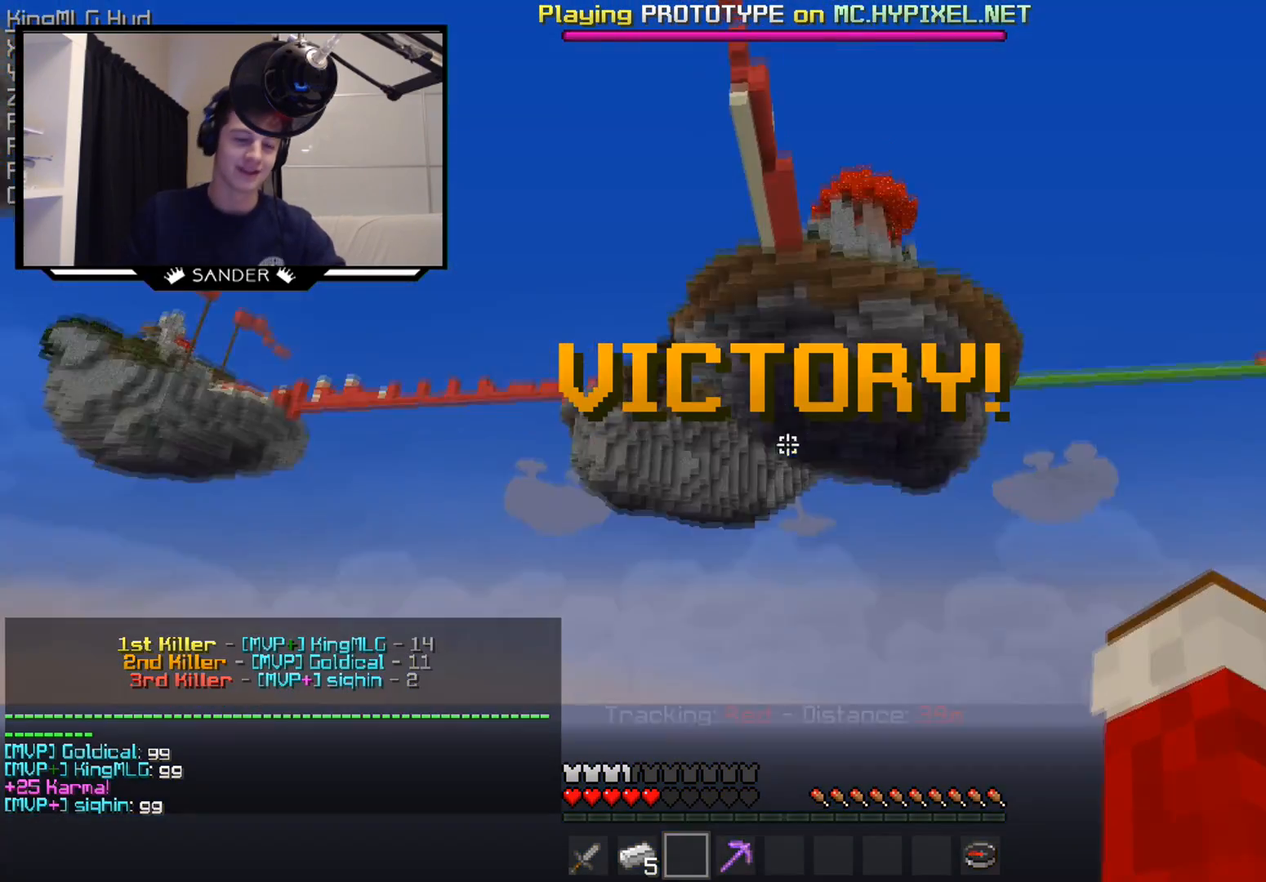
{"keys": [], "mouse": [], "events": []}
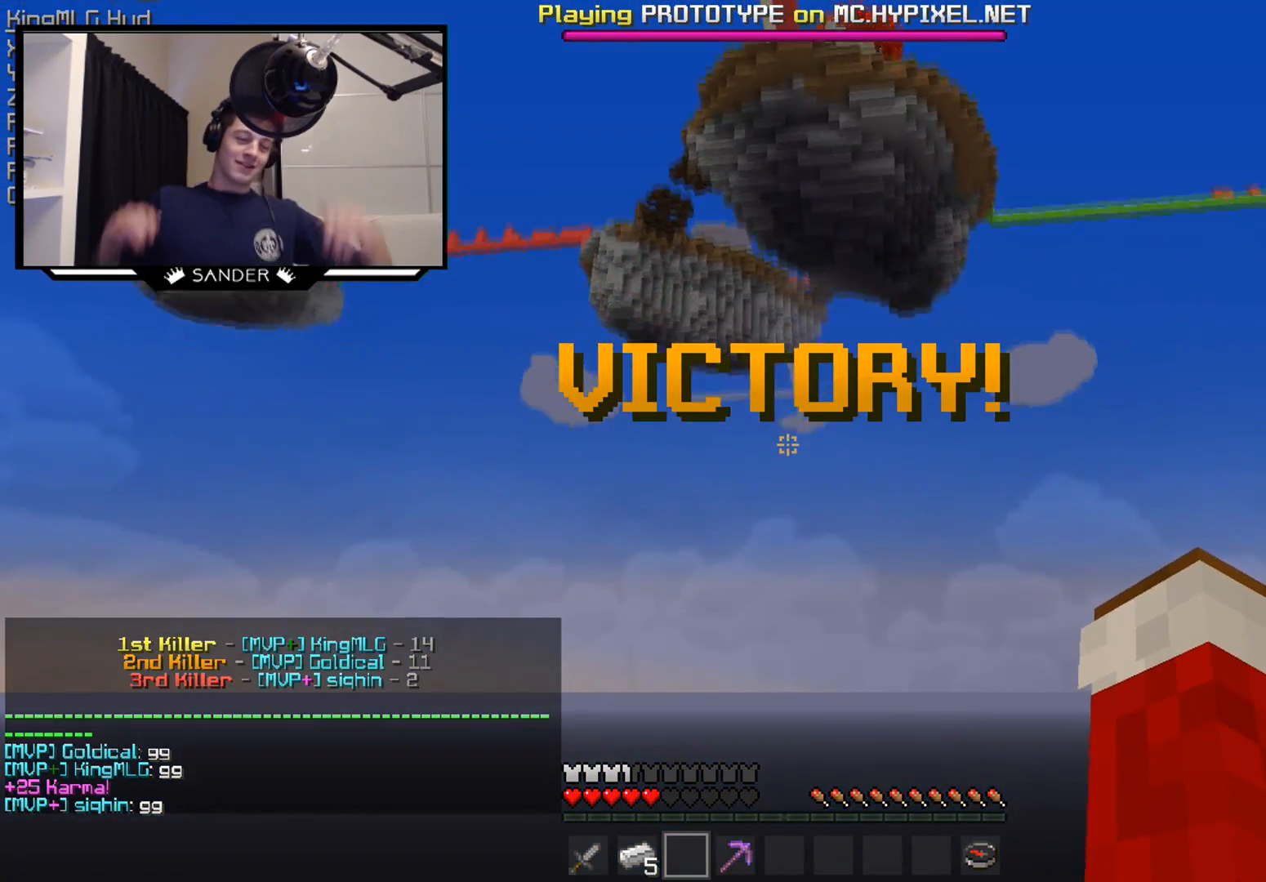
{"keys": [], "mouse": [], "events": []}
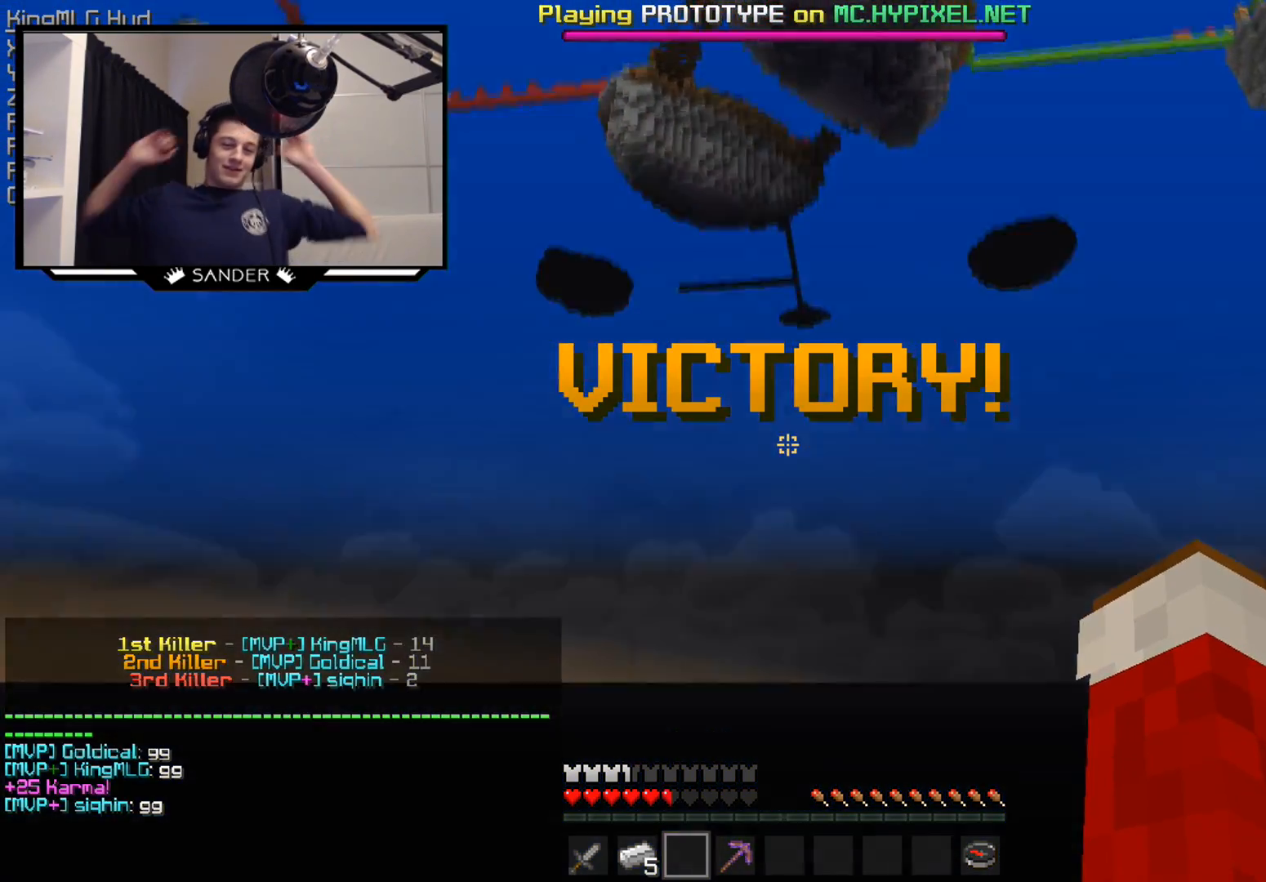
{"keys": [], "mouse": [], "events": []}
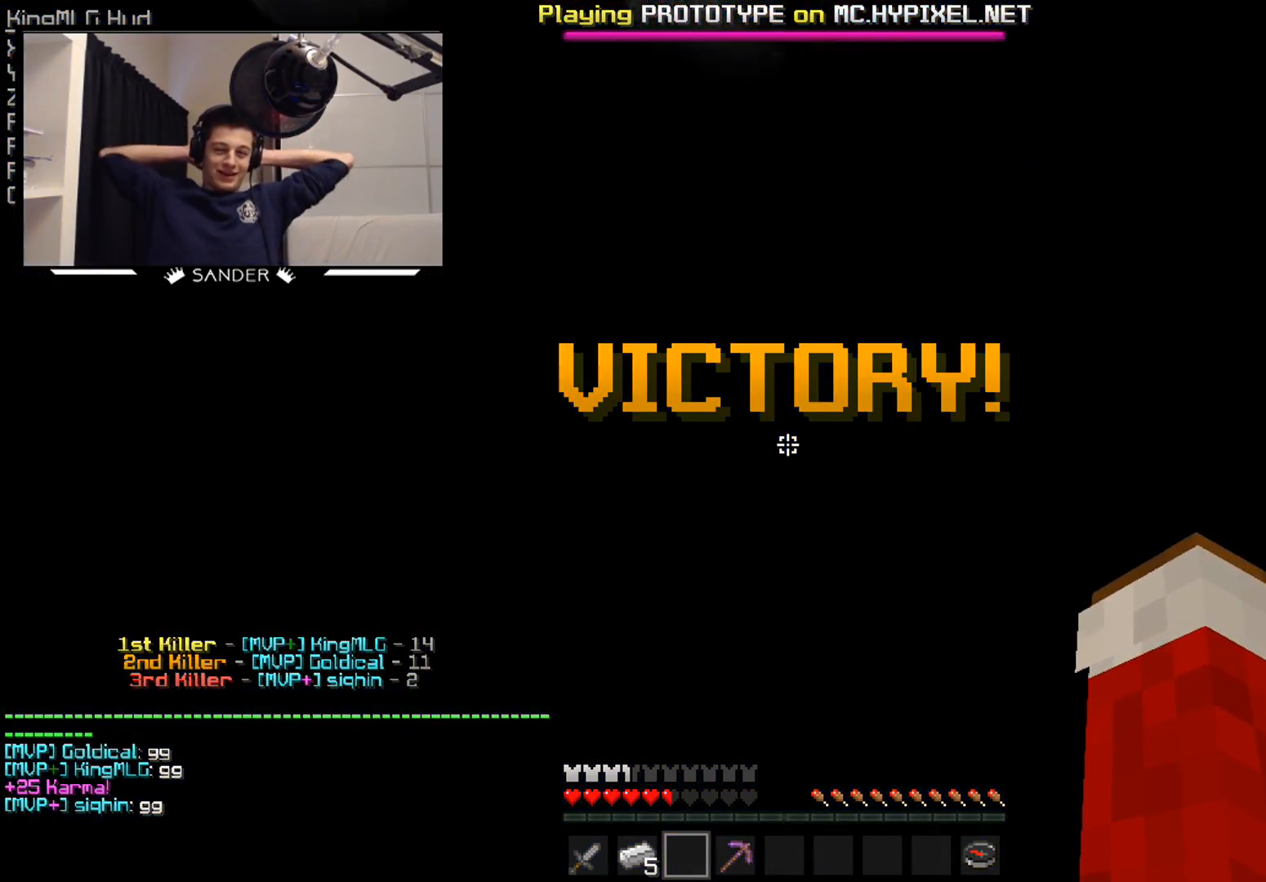
{"keys": [], "mouse": [], "events": []}
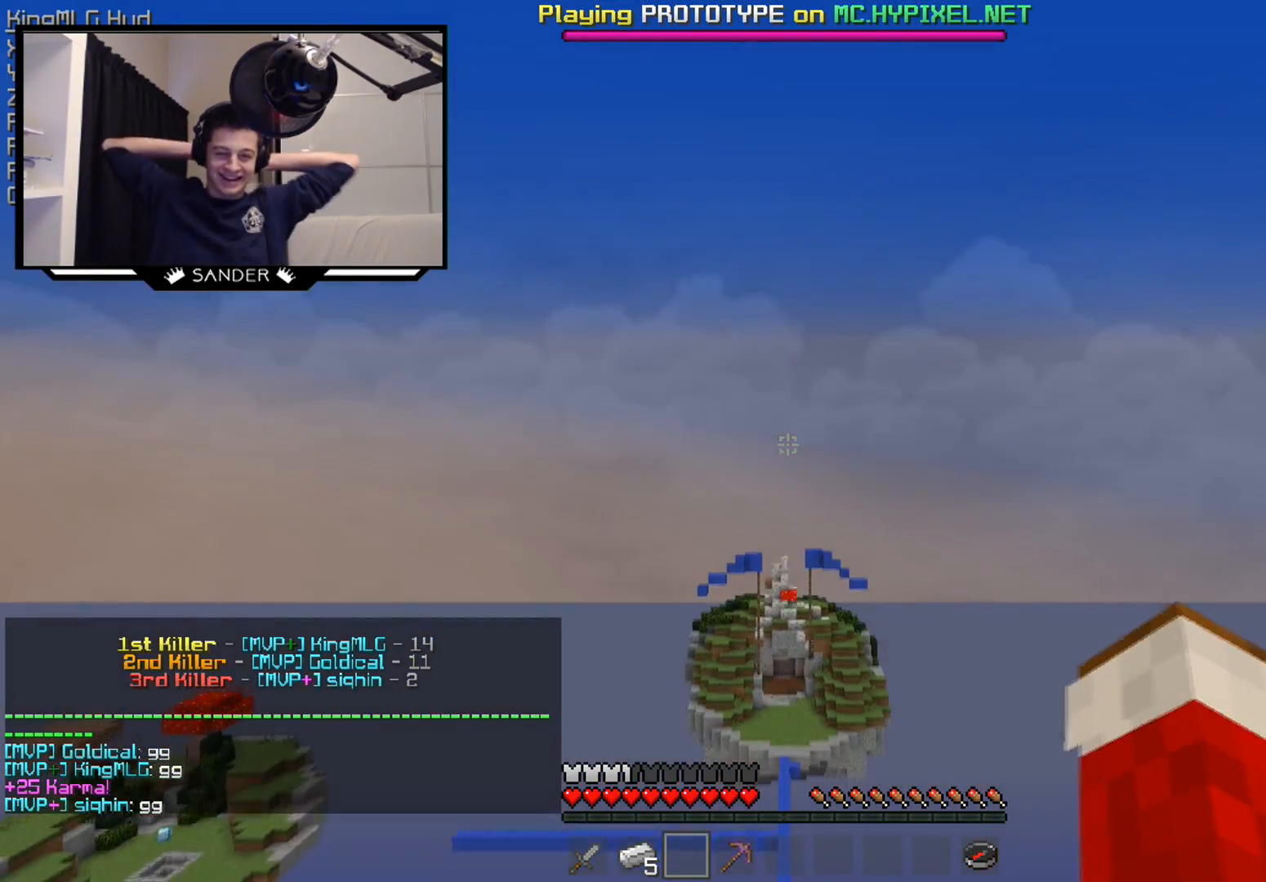
{"keys": [], "mouse": [], "events": []}
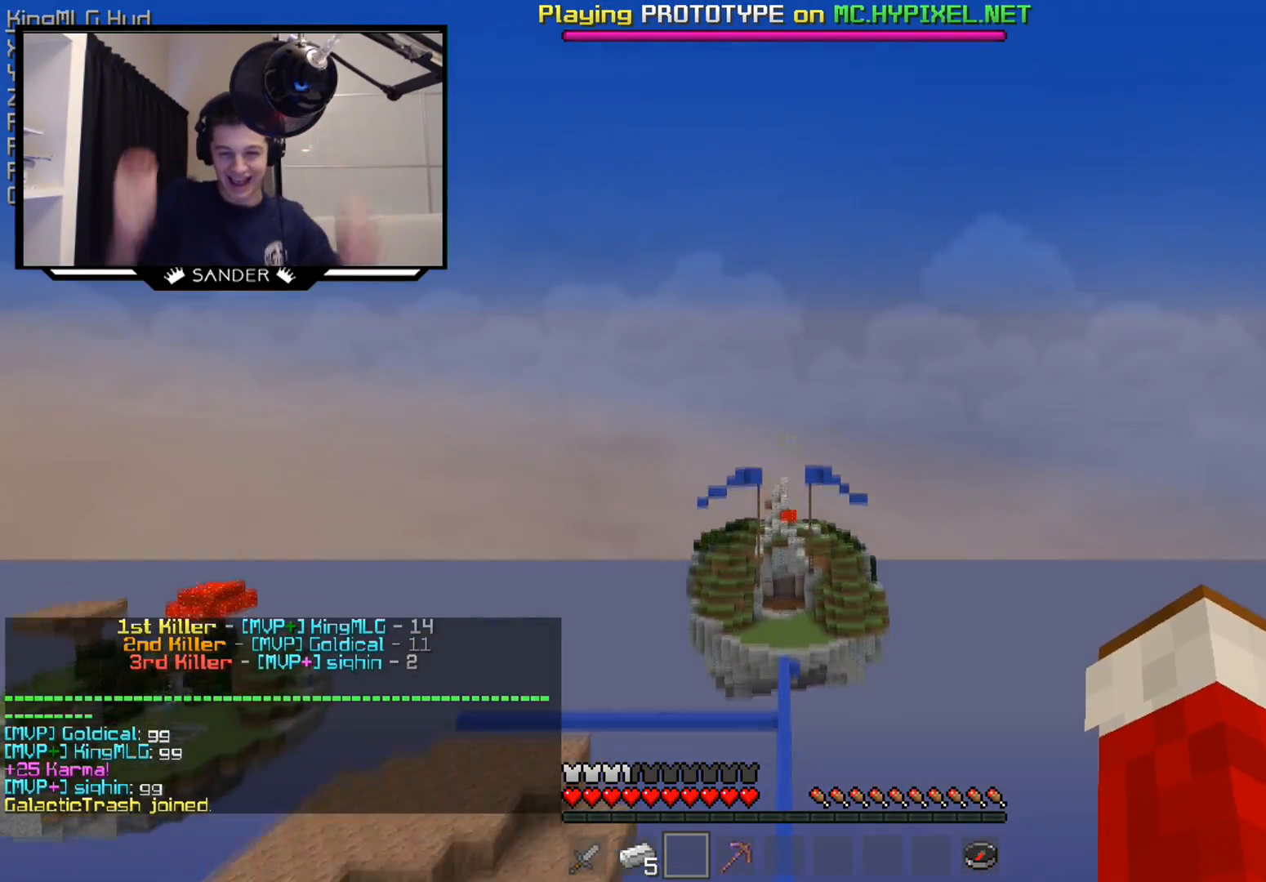
{"keys": [], "mouse": [], "events": []}
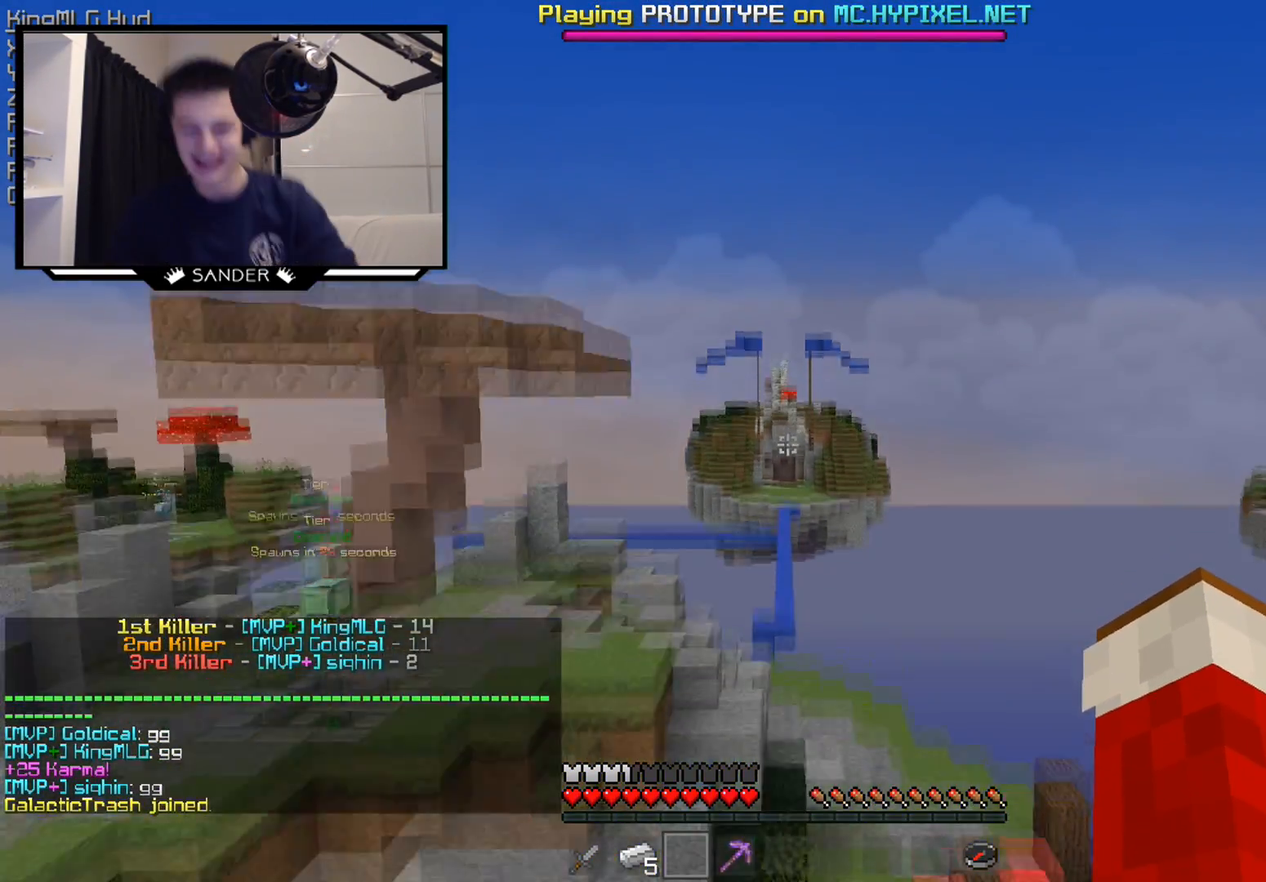
{"keys": ["w"], "mouse": [], "events": [[250, "w", "down"]]}
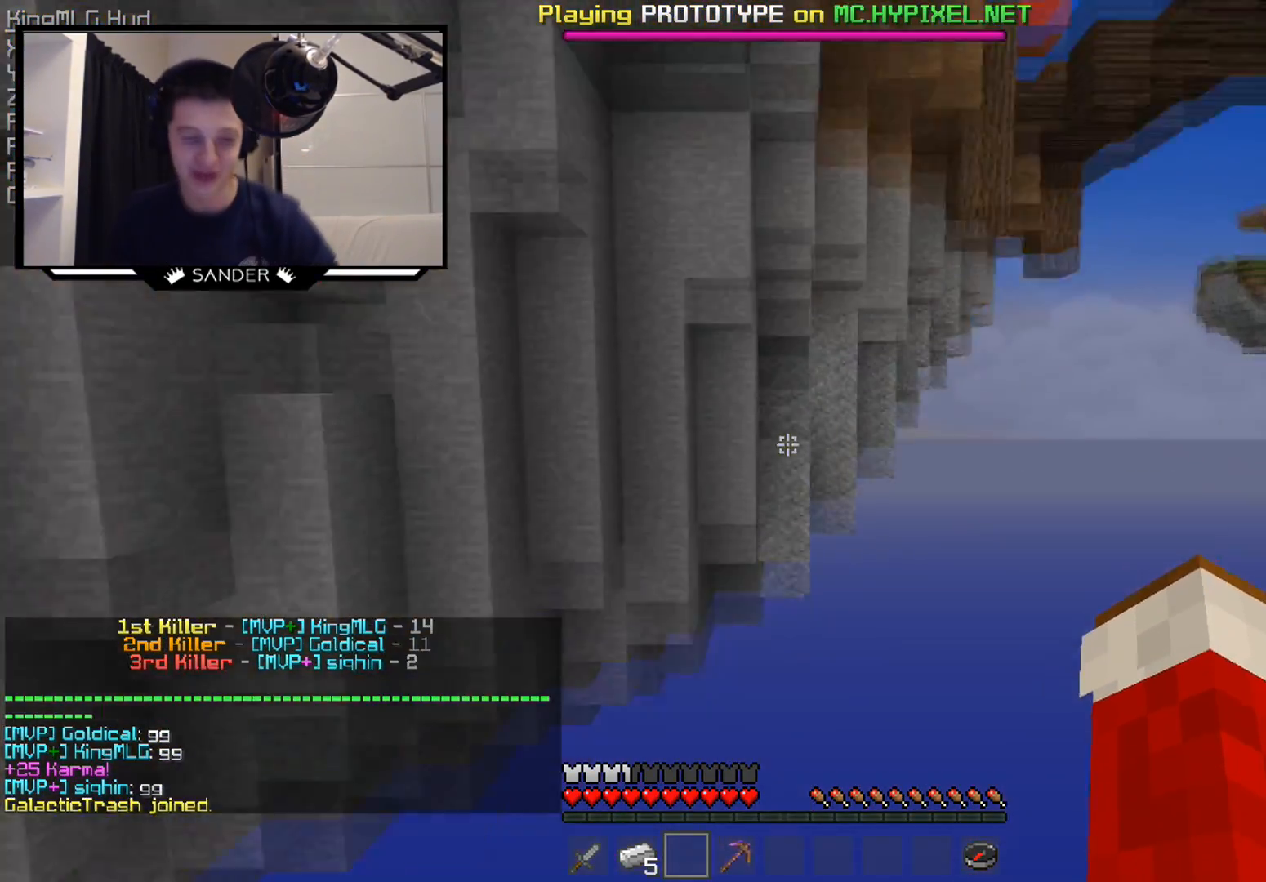
{"keys": [], "mouse": [], "events": [[150, "w", "up"]]}
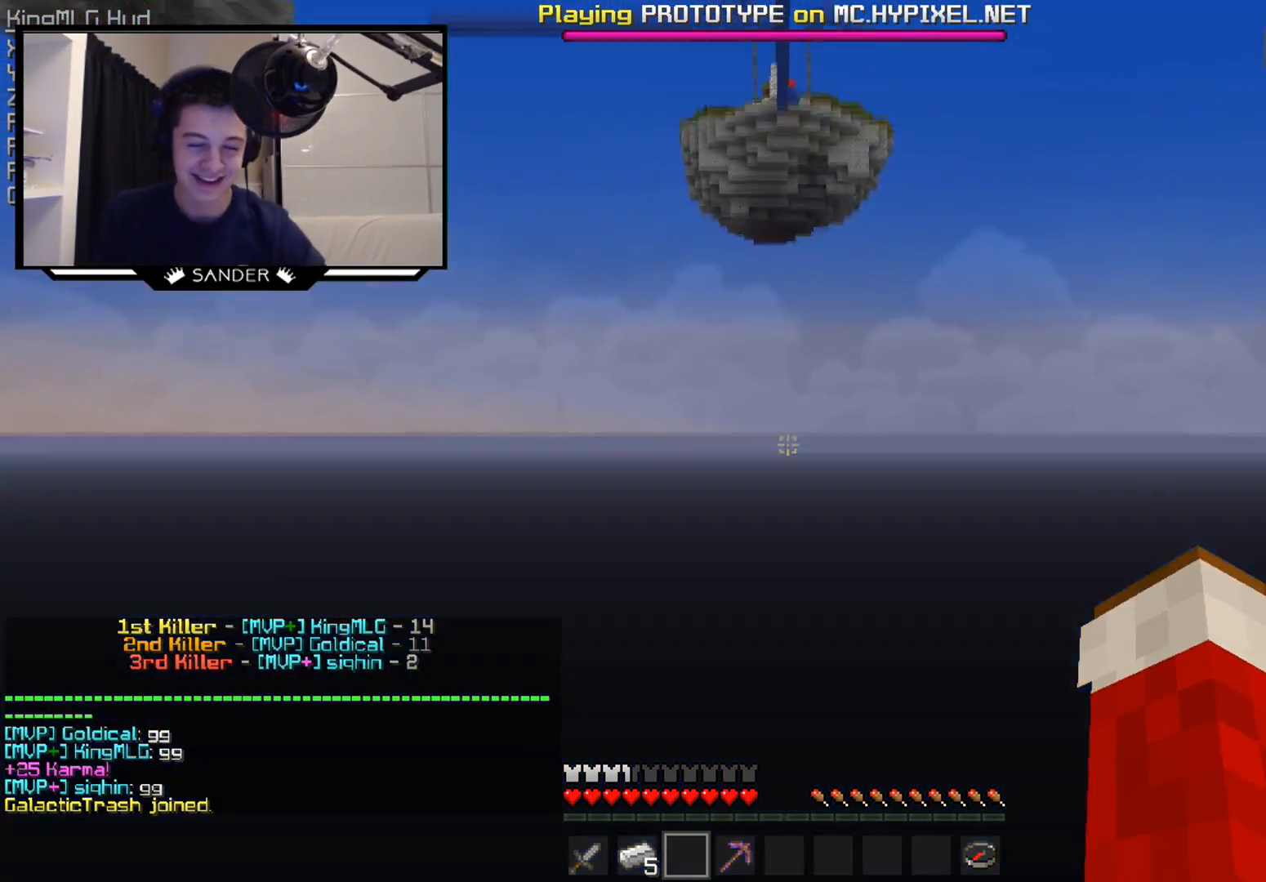
{"keys": ["w"], "mouse": [], "events": [[200, "w", "down"]]}
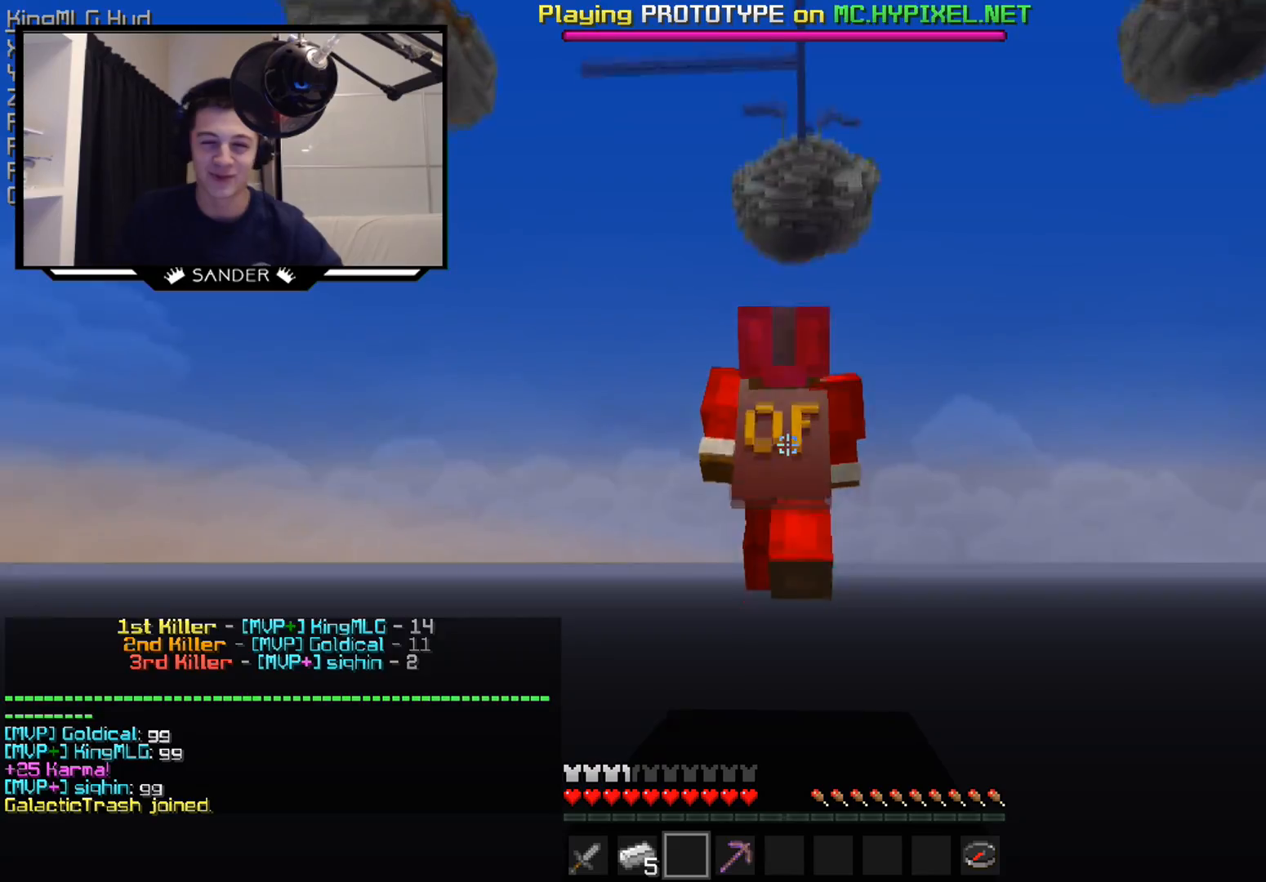
{"keys": ["w"], "mouse": [], "events": []}
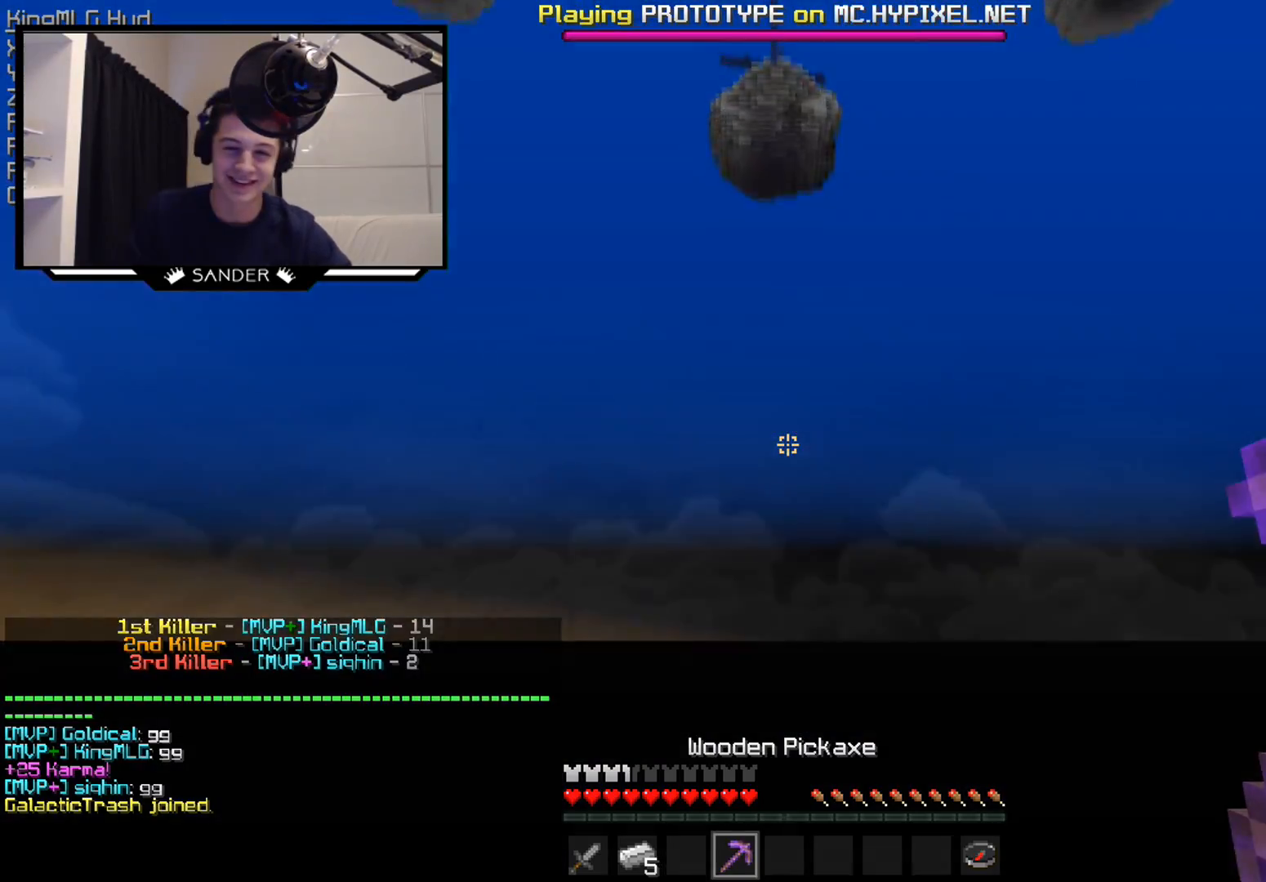
{"keys": [], "mouse": [], "events": [[150, "w", "up"]]}
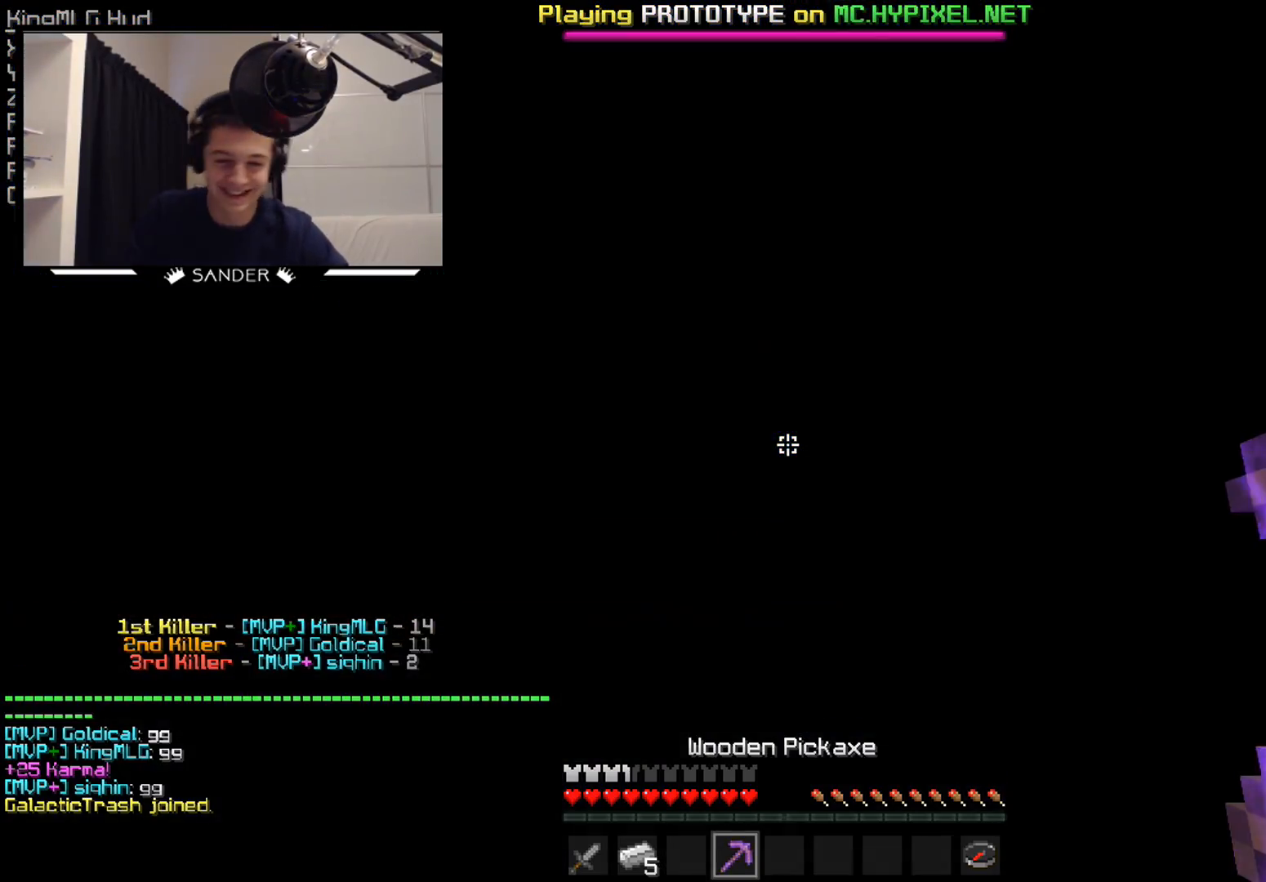
{"keys": [], "mouse": [], "events": []}
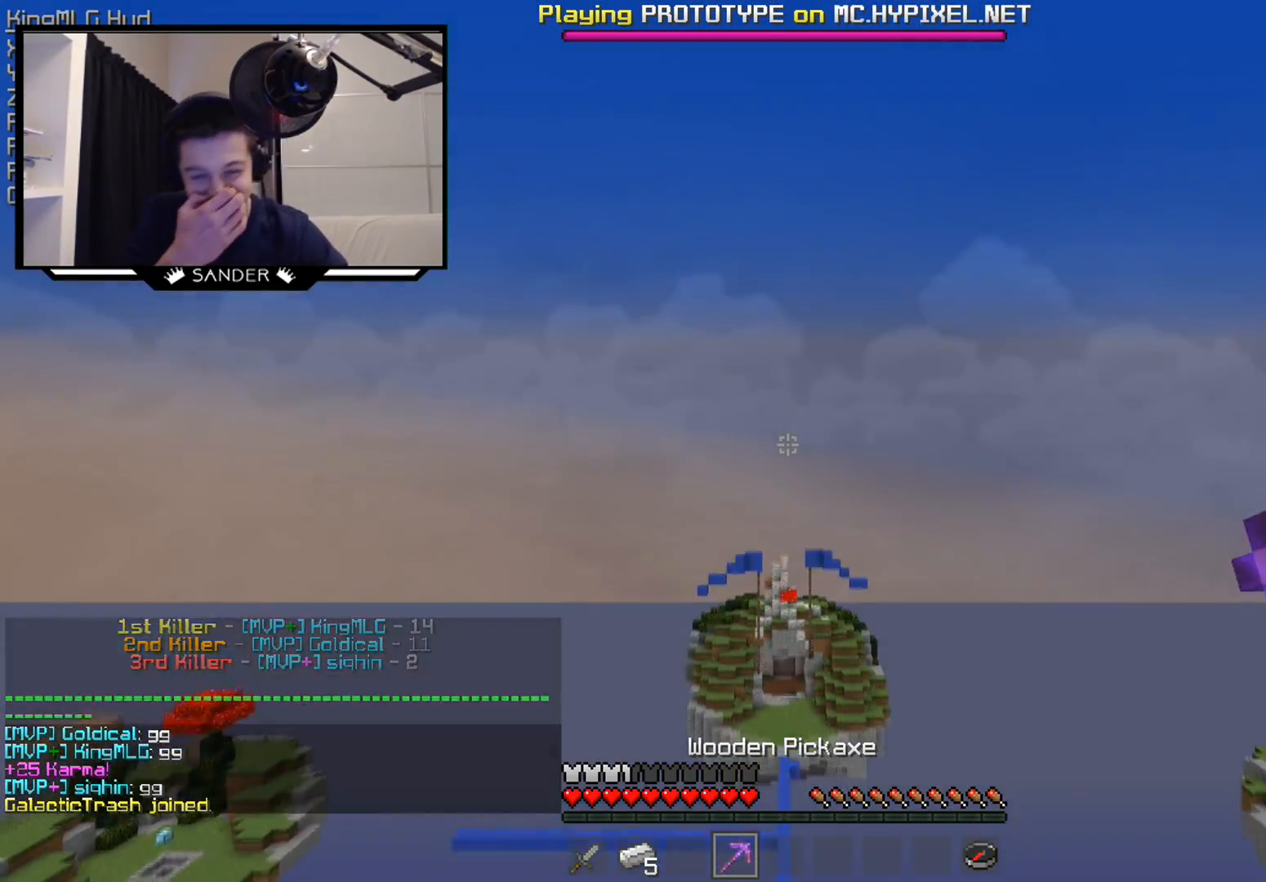
{"keys": [], "mouse": [], "events": []}
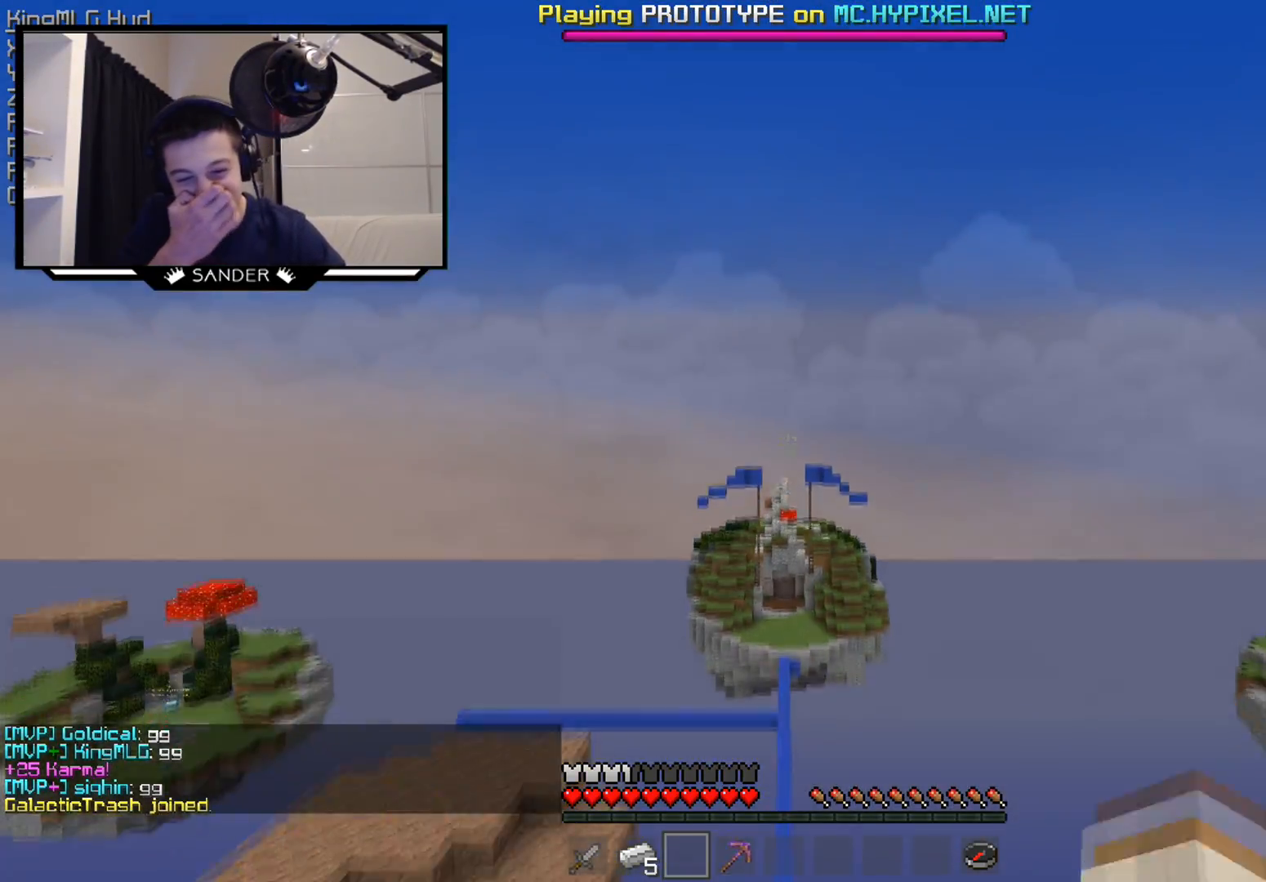
{"keys": [], "mouse": [], "events": []}
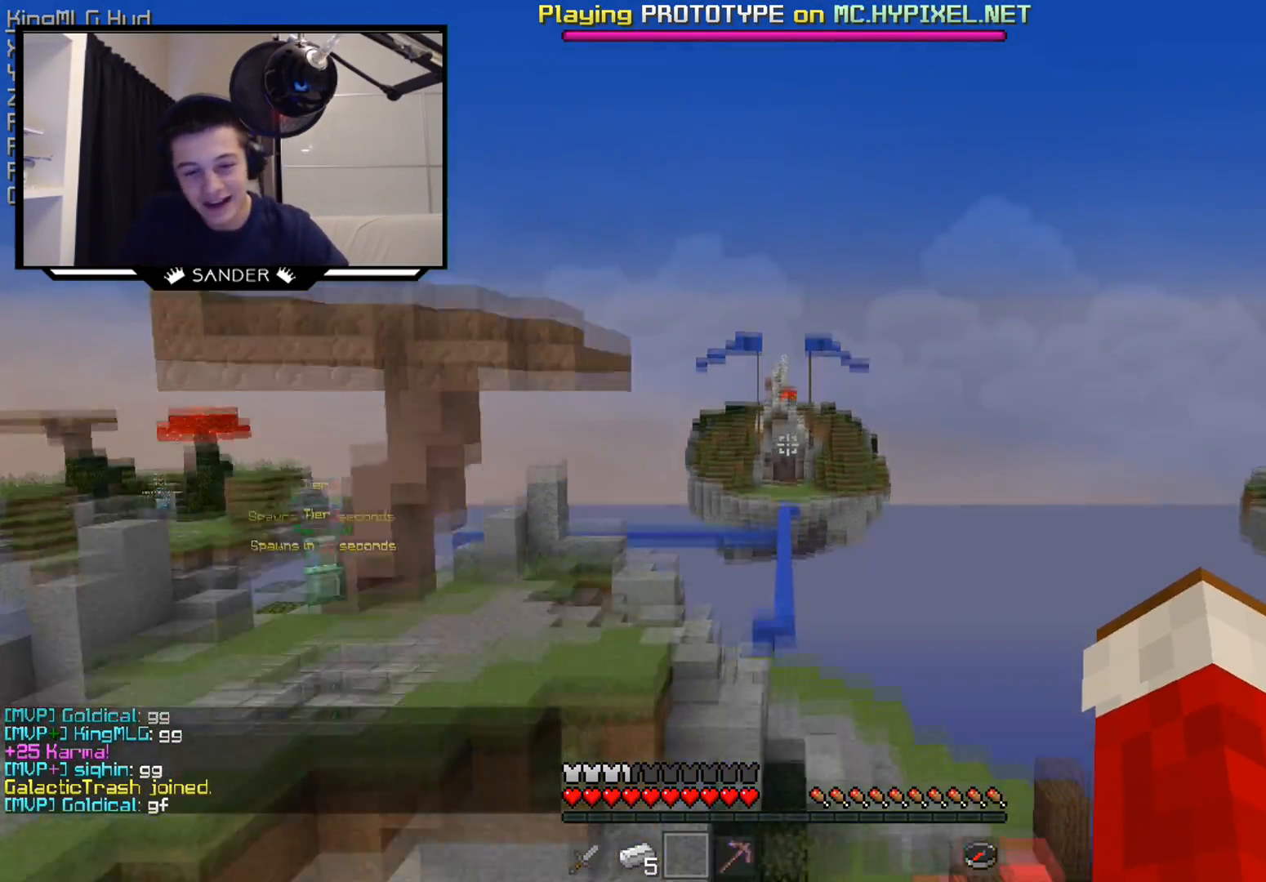
{"keys": [], "mouse": [], "events": []}
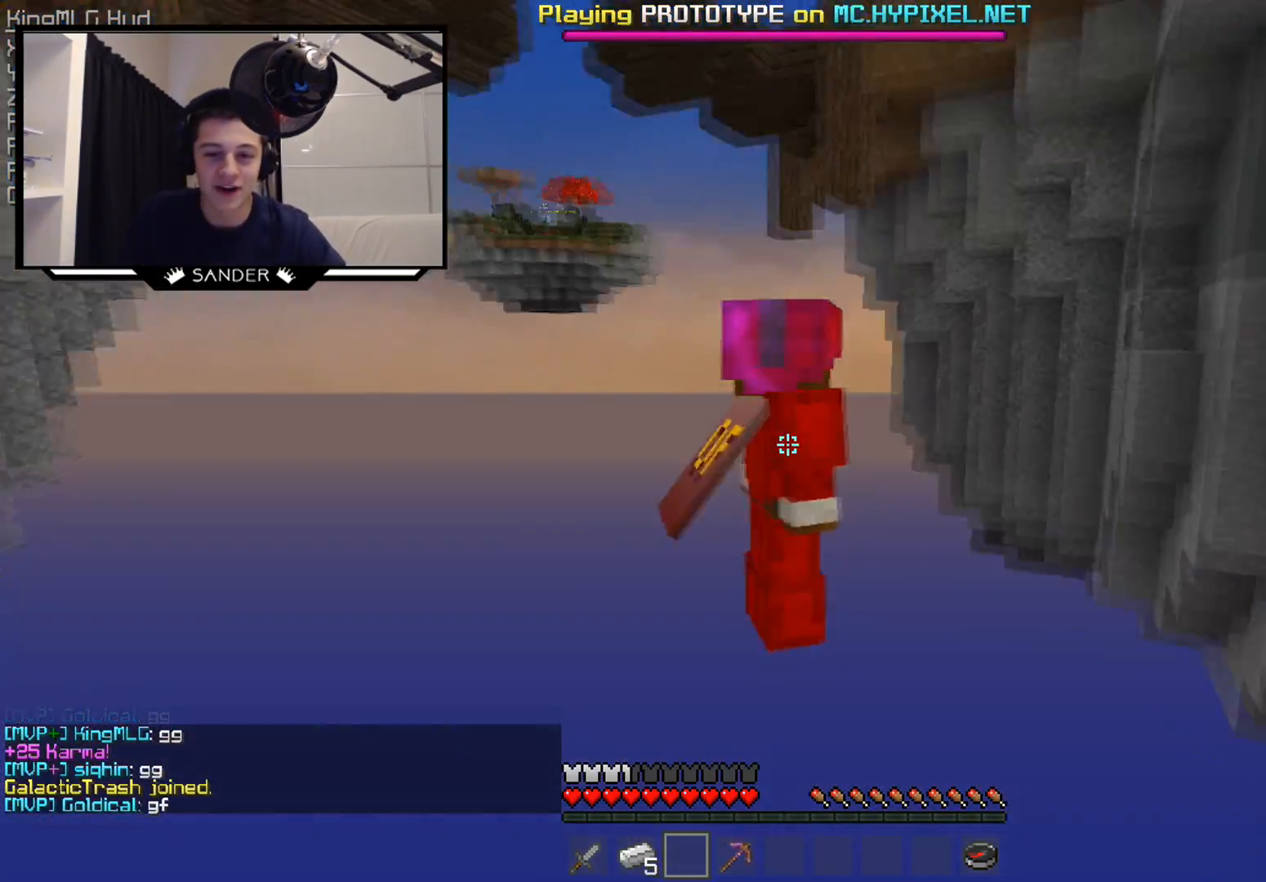
{"keys": ["w"], "mouse": [], "events": [[433, "w", "down"]]}
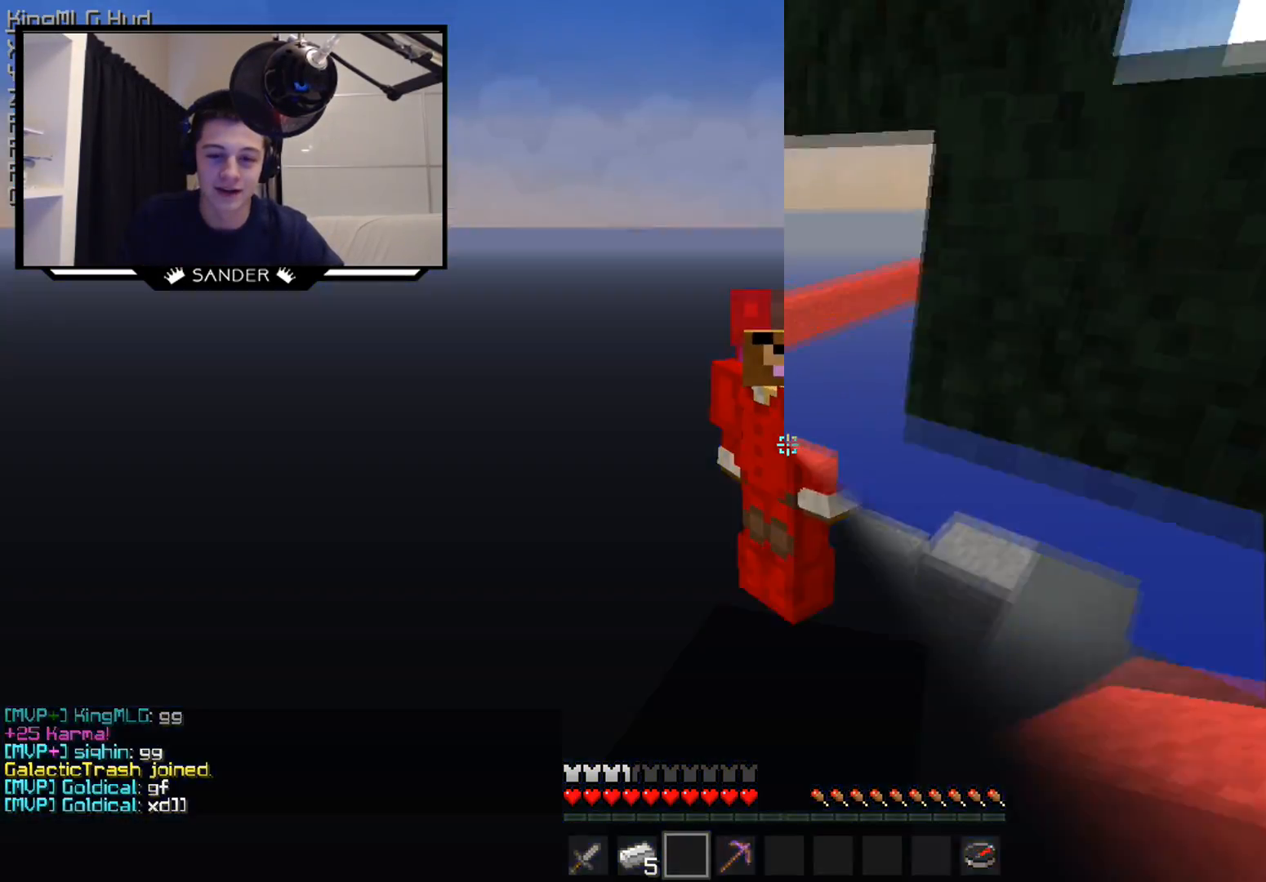
{"keys": ["w"], "mouse": [], "events": []}
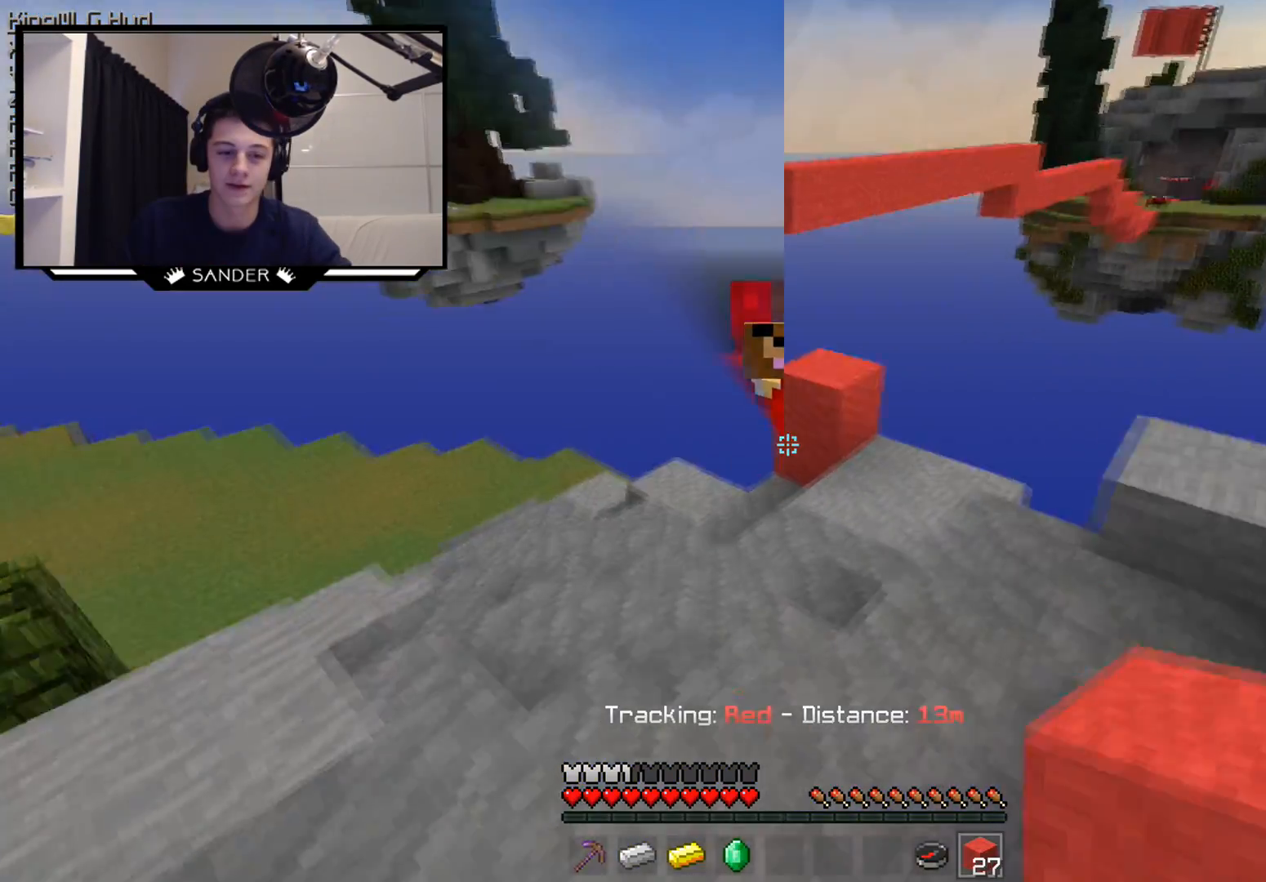
{"keys": ["w"], "mouse": [], "events": [[117, "d", "down"], [467, "d", "up"]]}
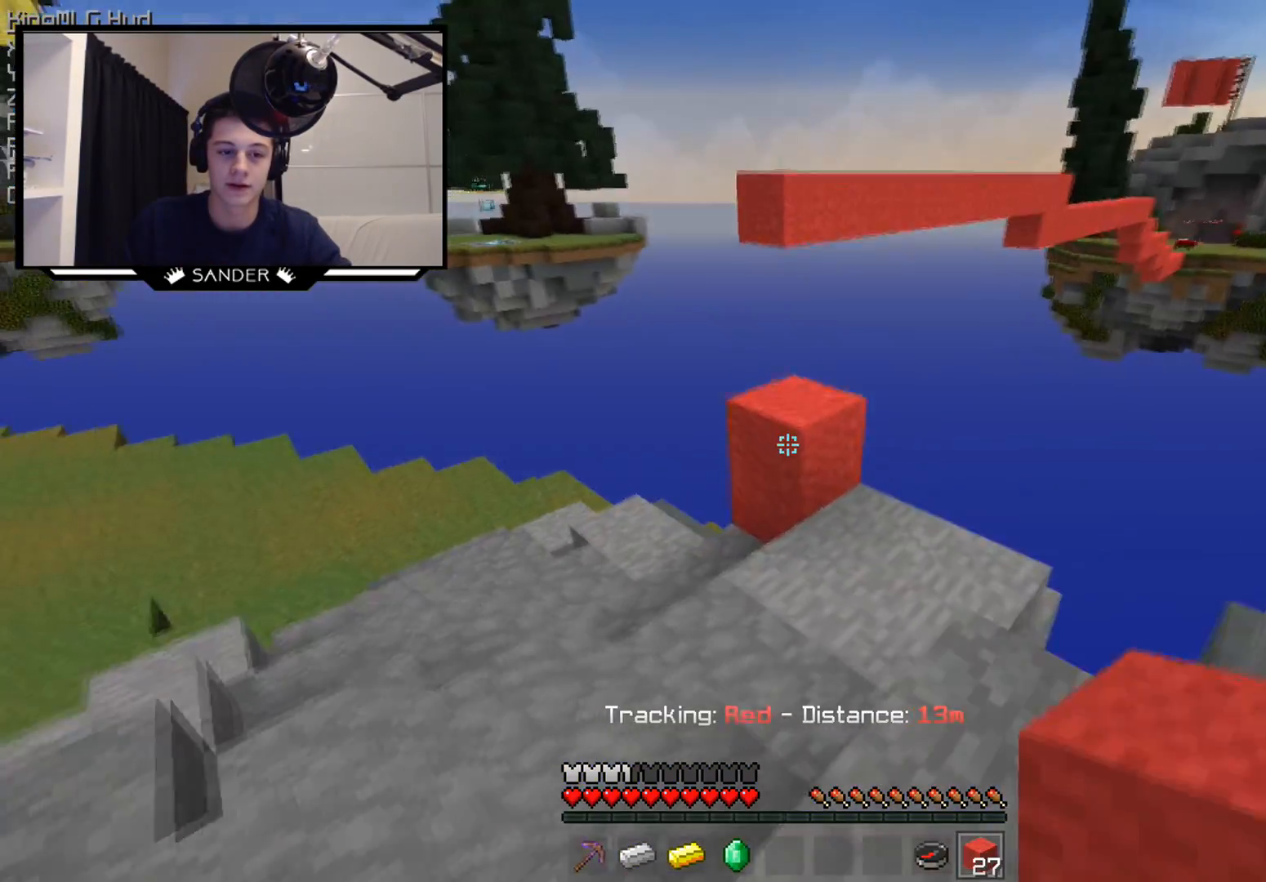
{"keys": ["w"], "mouse": [], "events": []}